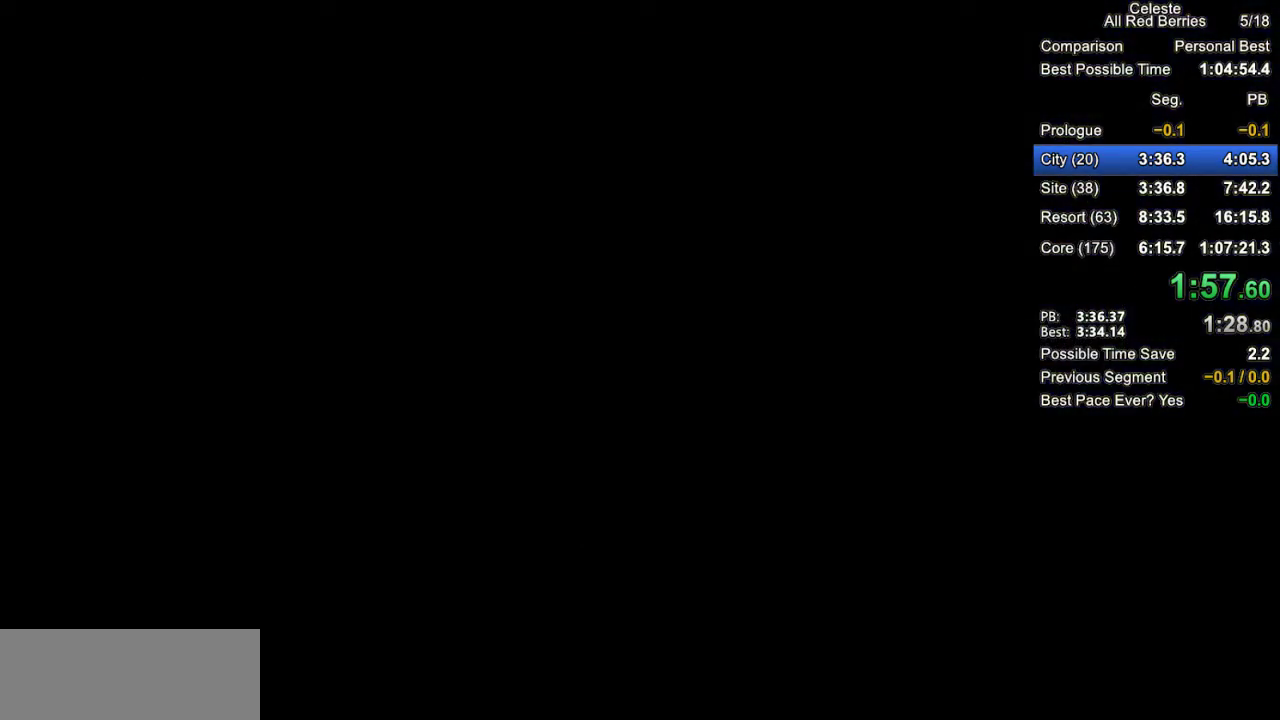
Gameplay with keyboard; each line is a JSON object with the keys held at the frame after it. "events" lists presses ("down") and releases ("up") of "dash", "demo", "down", "grab", "jump", "jump2", "left", "pause", "right" and "up" between this image and that frame as [ms after this image, input, new state], when the widget could be followed in between. No other keys are recorded. Mouse input is not recorded. Key names are as the overlay labels them; some are game actions (e.g. jump) rather than physical keys.
{"keys": [], "events": []}
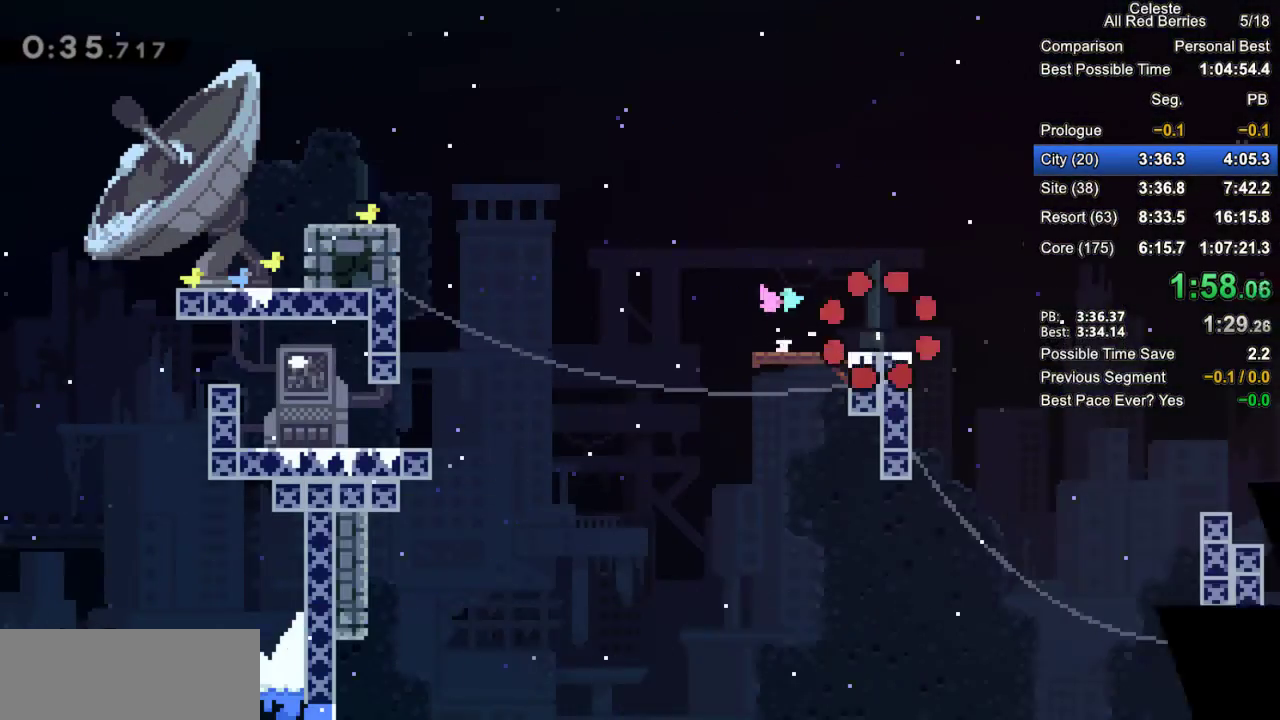
{"keys": ["dash", "down", "grab", "right"], "events": [[267, "left", "down"], [450, "down", "down"], [450, "left", "up"], [450, "right", "down"], [500, "dash", "down"], [500, "grab", "down"]]}
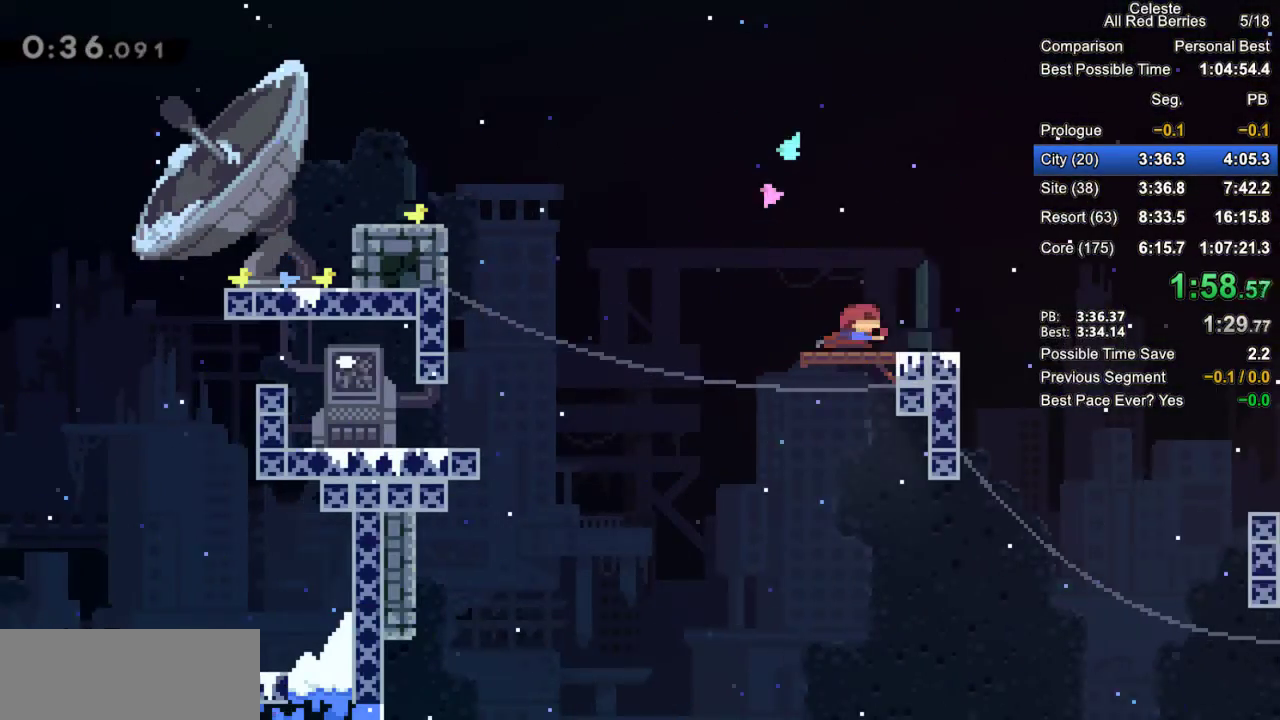
{"keys": ["grab", "jump2", "right"], "events": [[150, "dash", "up"], [150, "down", "up"], [183, "jump2", "down"]]}
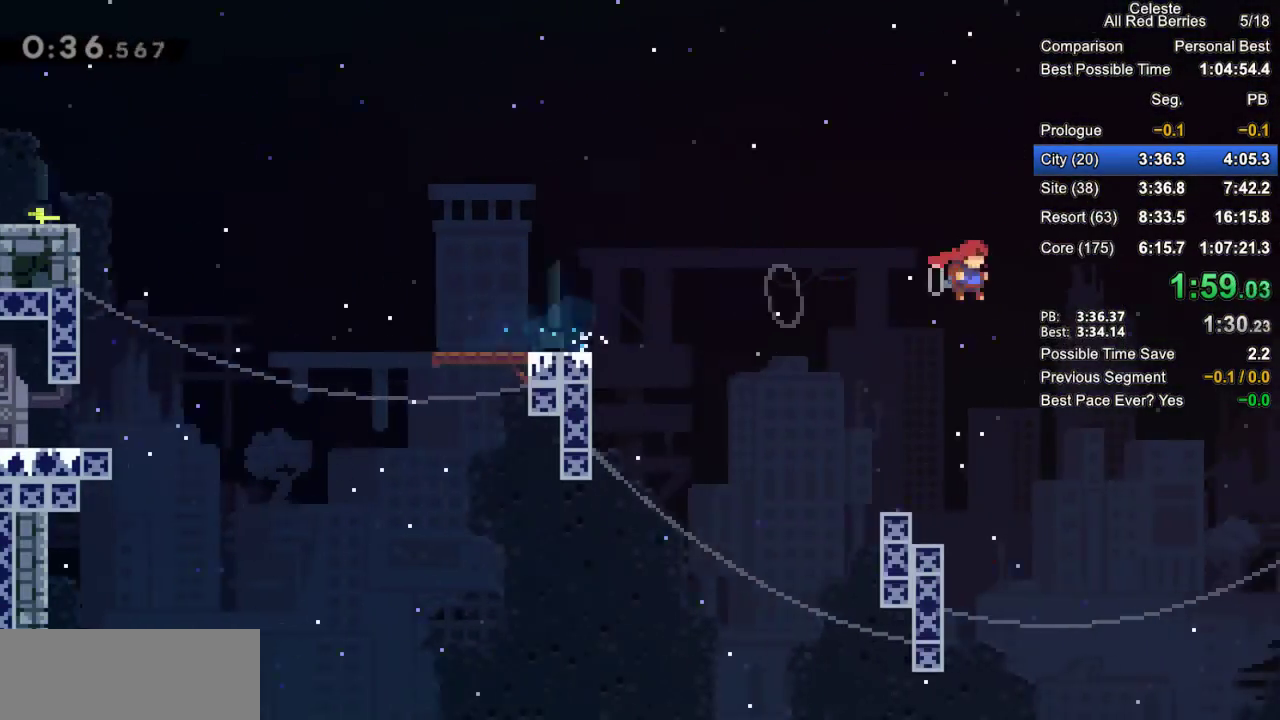
{"keys": ["dash", "grab", "right"], "events": [[167, "jump2", "up"], [200, "dash", "down"]]}
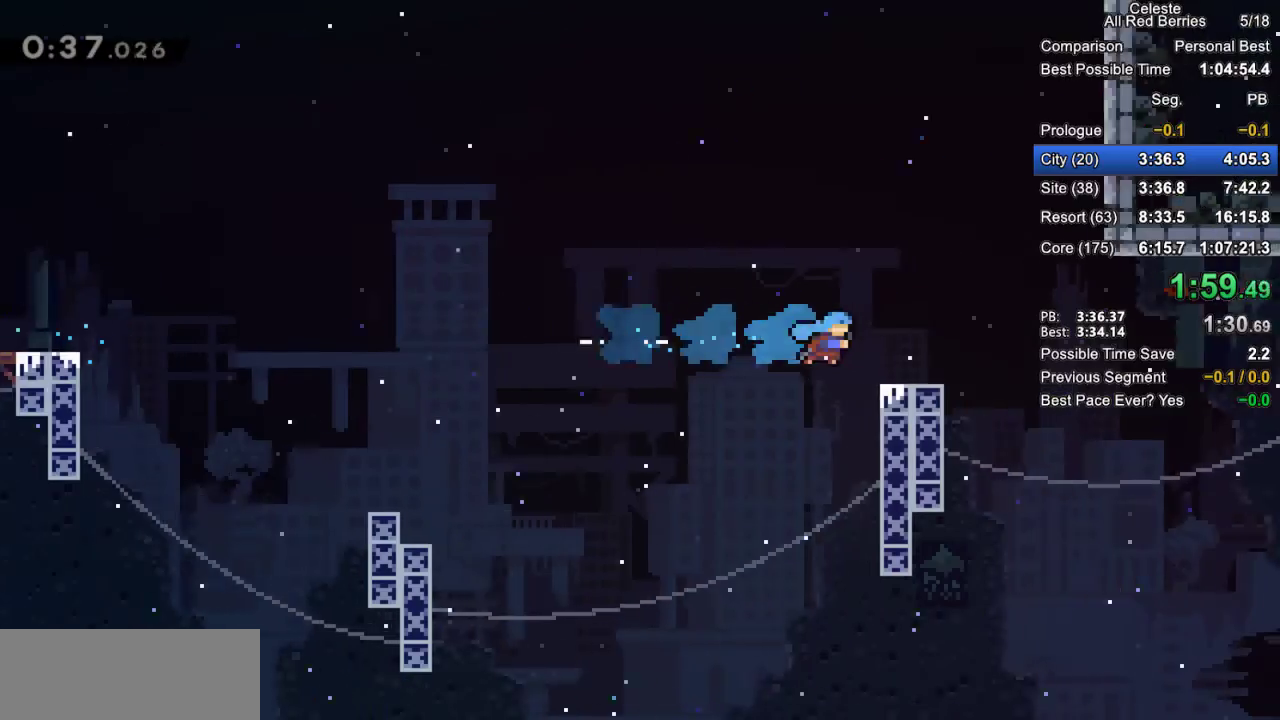
{"keys": ["down", "grab", "jump2", "right"], "events": [[33, "dash", "up"], [133, "down", "down"], [167, "dash", "down"], [217, "jump2", "down"], [267, "dash", "up"]]}
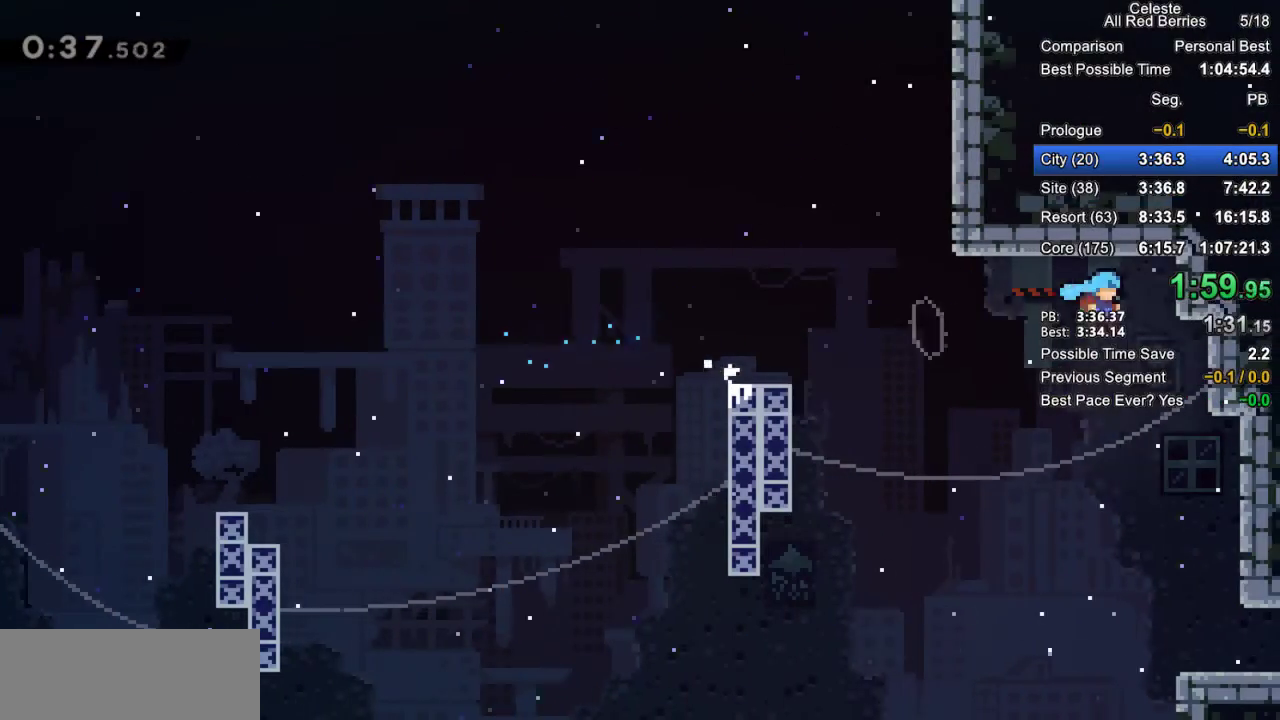
{"keys": ["down", "right"], "events": [[50, "down", "up"], [50, "grab", "up"], [50, "jump2", "up"], [183, "down", "down"], [333, "right", "up"], [417, "right", "down"]]}
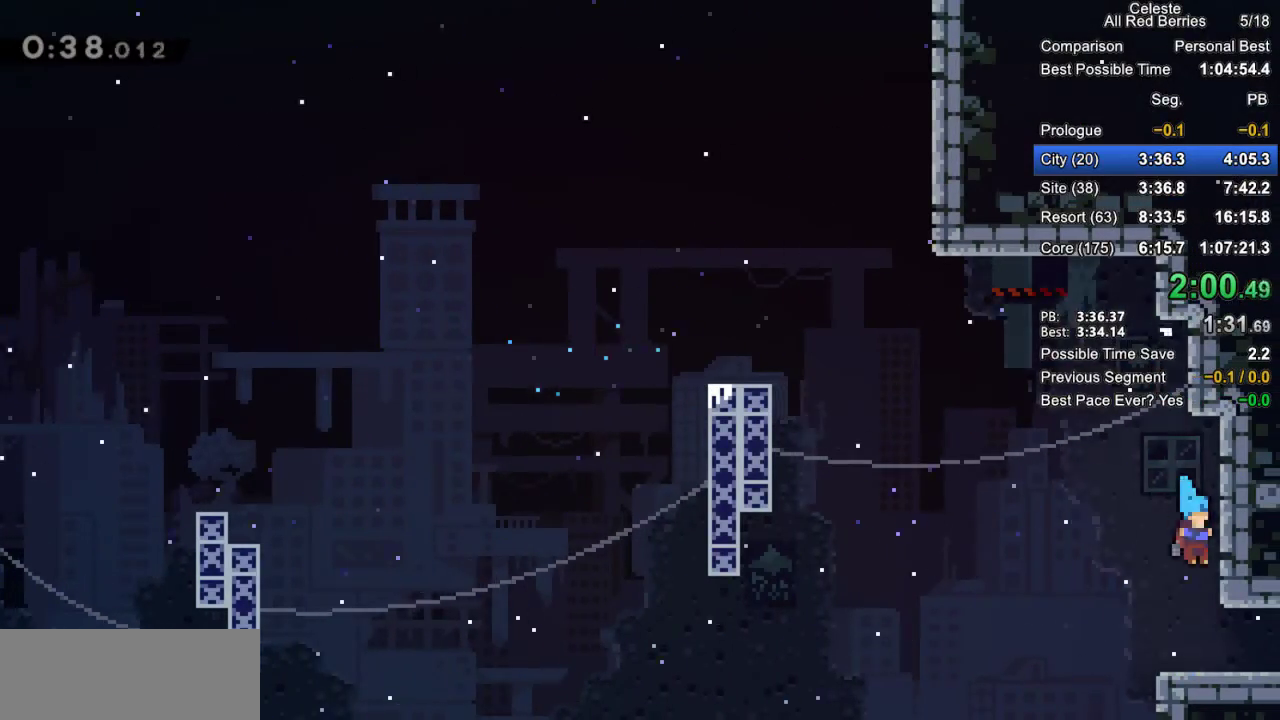
{"keys": ["grab", "right"], "events": [[150, "dash", "down"], [150, "grab", "down"], [200, "jump2", "down"], [250, "dash", "up"], [300, "jump2", "up"], [350, "down", "up"]]}
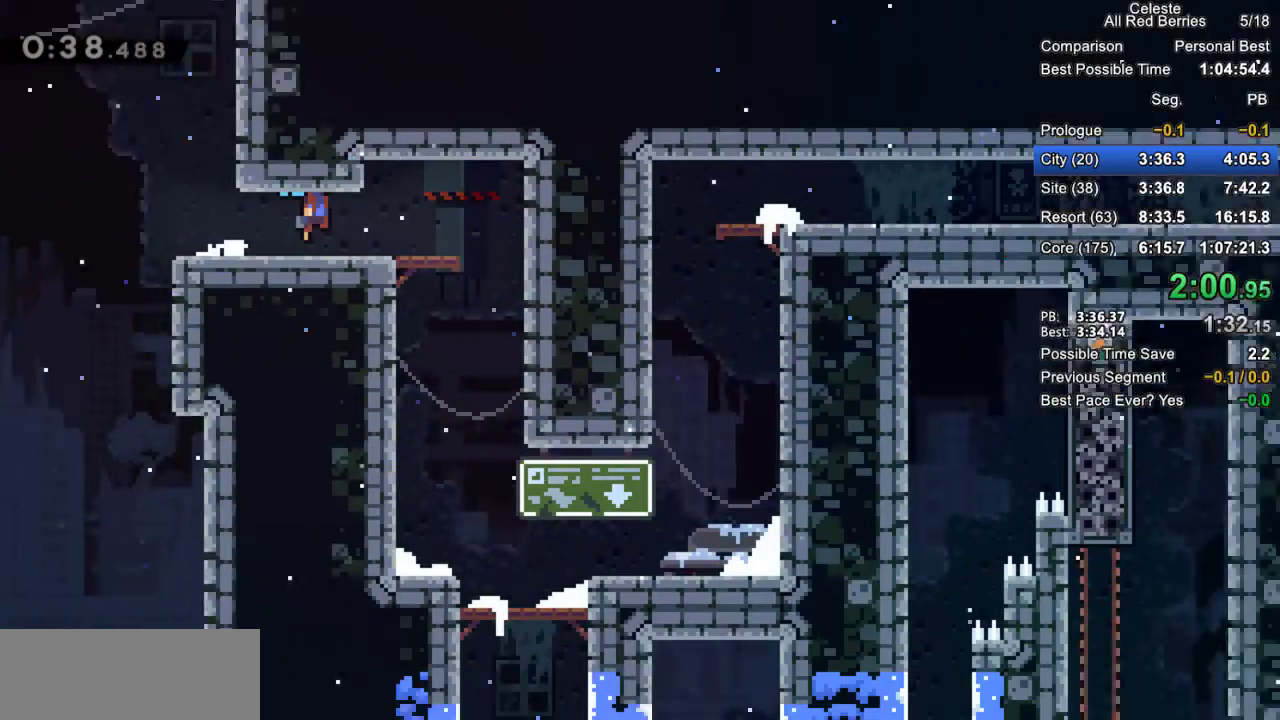
{"keys": ["down", "right"], "events": [[367, "grab", "up"], [500, "down", "down"]]}
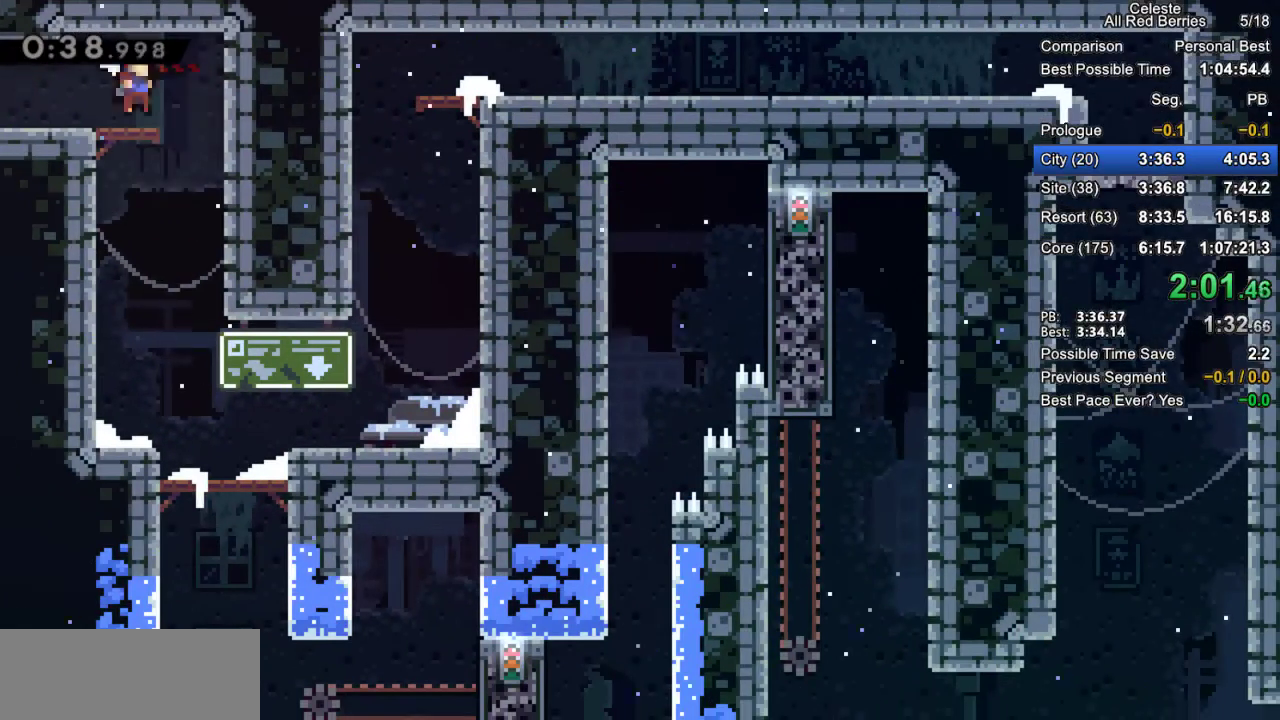
{"keys": ["down"], "events": [[50, "right", "up"], [133, "dash", "down"], [233, "dash", "up"]]}
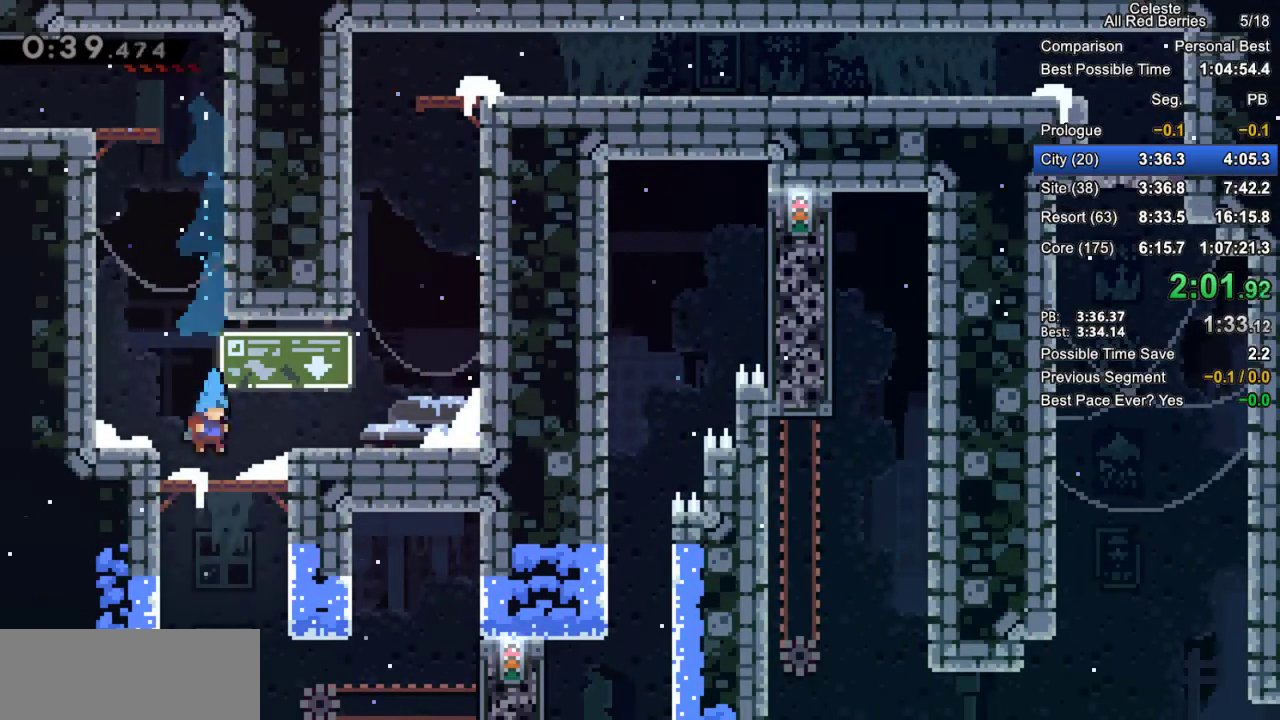
{"keys": ["dash", "up"], "events": [[17, "right", "down"], [67, "down", "up"], [117, "jump2", "down"], [383, "jump2", "up"], [433, "dash", "down"], [433, "right", "up"], [433, "up", "down"]]}
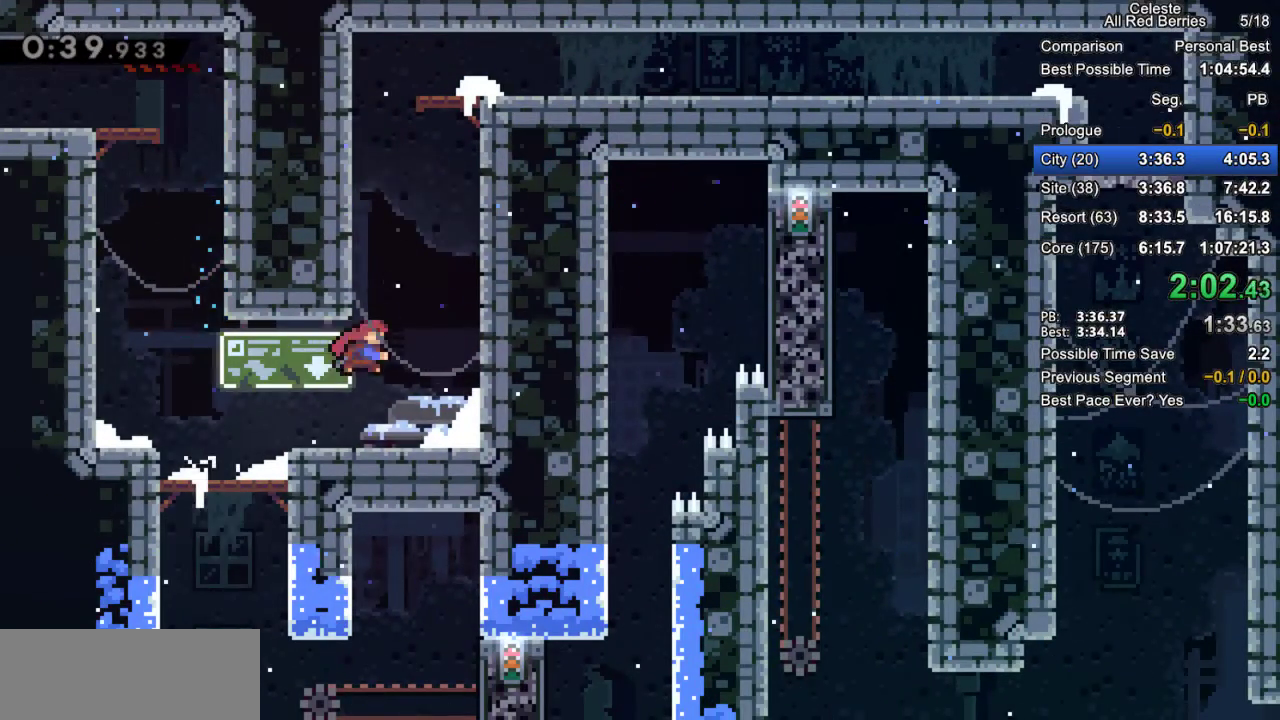
{"keys": ["down", "grab", "right"], "events": [[83, "dash", "up"], [83, "right", "down"], [167, "jump2", "down"], [167, "up", "up"], [417, "grab", "down"], [450, "jump2", "up"], [500, "down", "down"]]}
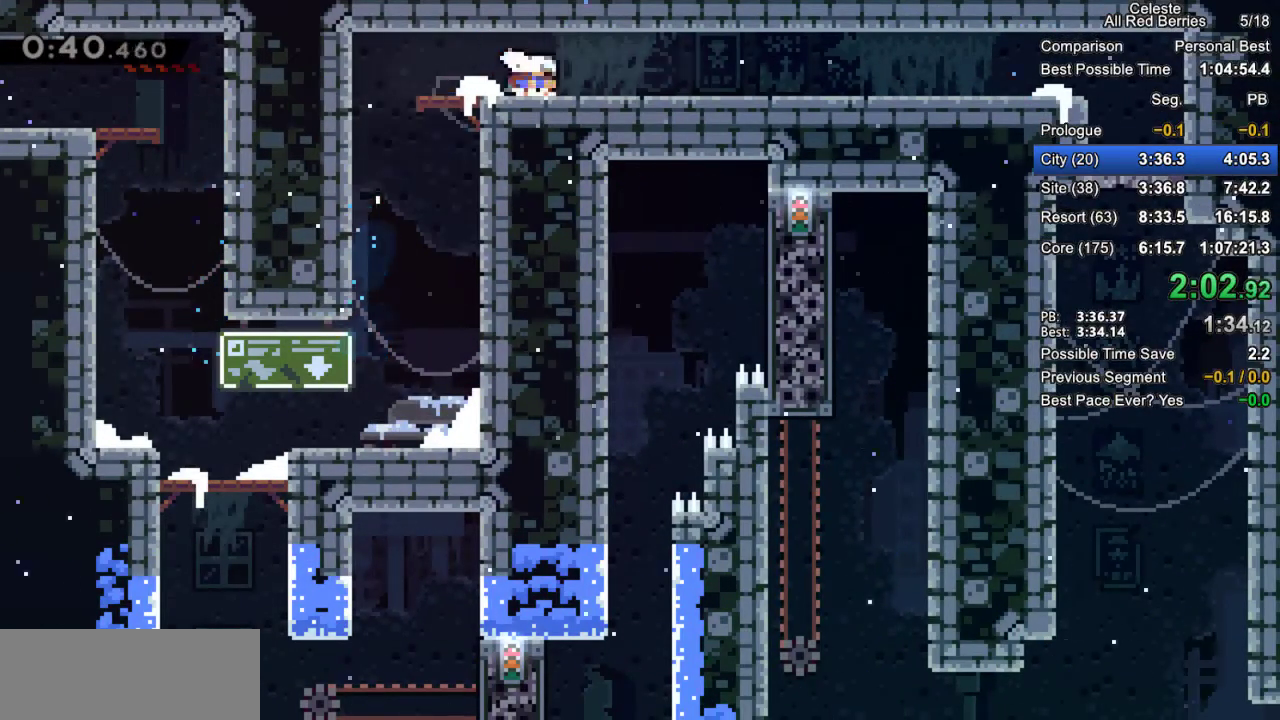
{"keys": ["dash", "down", "grab", "jump2", "right"], "events": [[150, "dash", "down"], [183, "jump2", "down"], [233, "dash", "up"], [233, "jump2", "up"], [417, "dash", "down"], [467, "jump2", "down"]]}
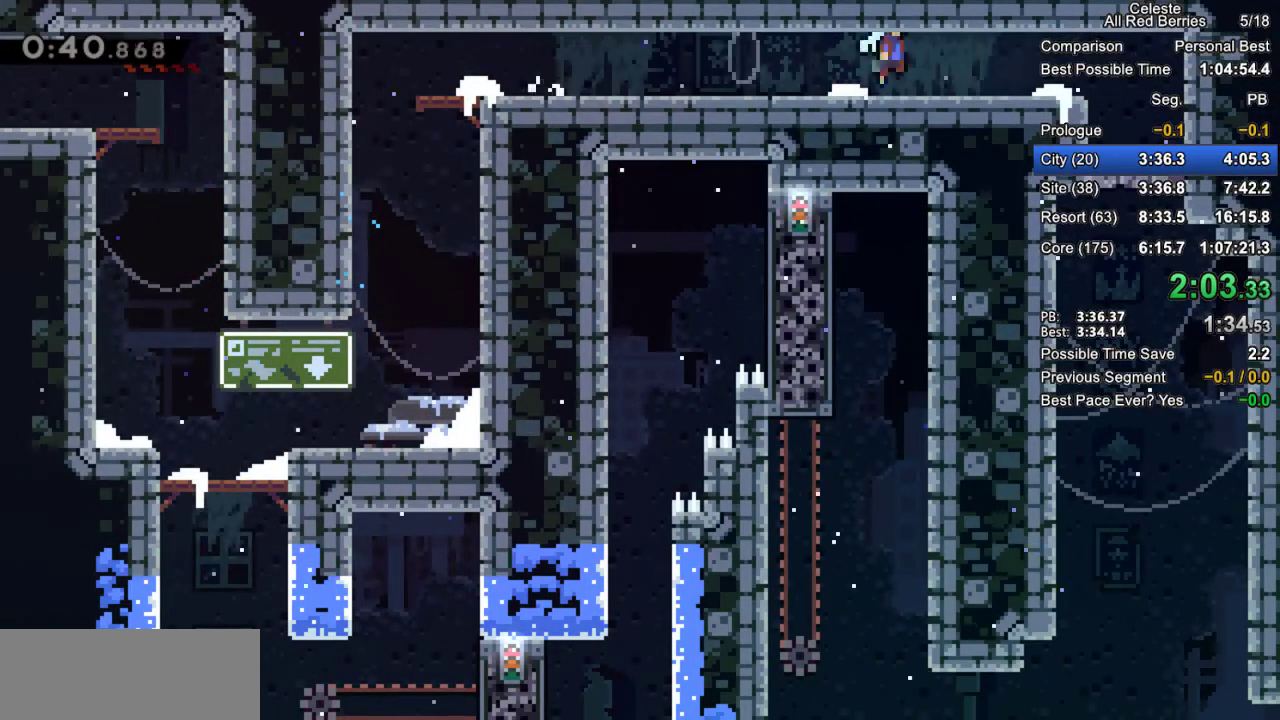
{"keys": ["down"], "events": [[17, "dash", "up"], [67, "grab", "up"], [67, "jump2", "up"], [200, "right", "up"], [400, "jump2", "down"], [433, "jump2", "up"]]}
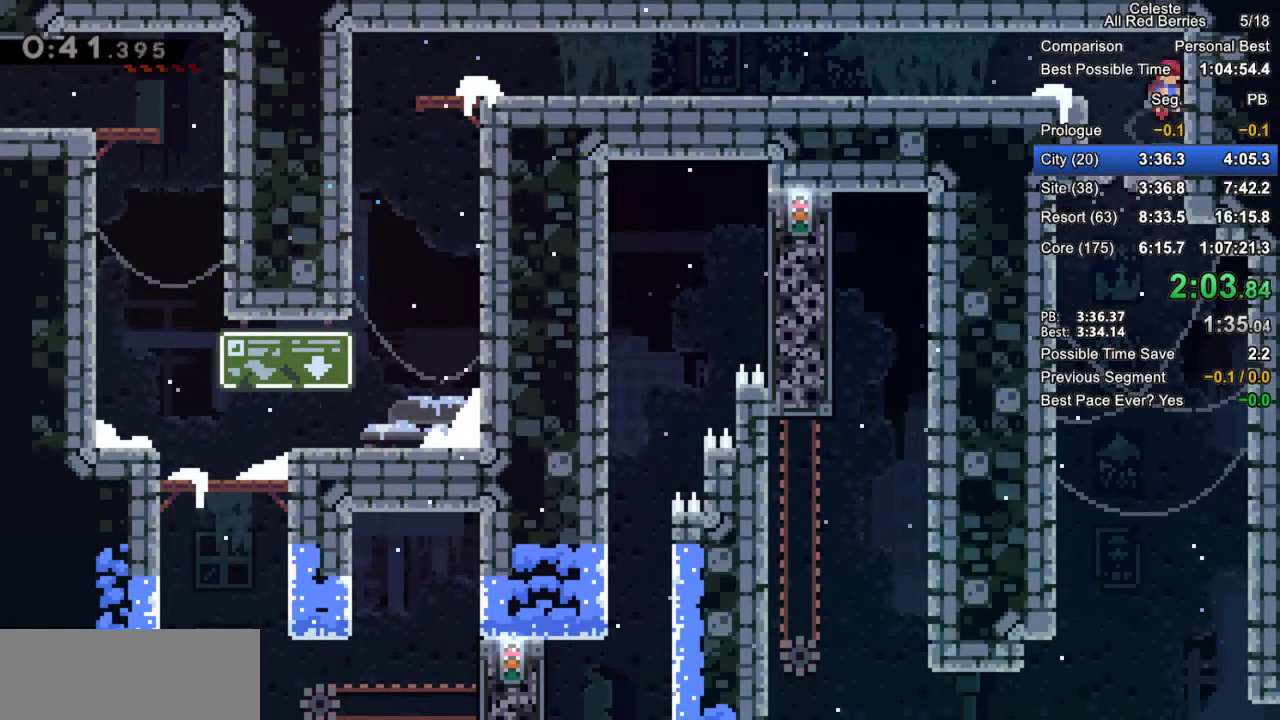
{"keys": ["down"], "events": []}
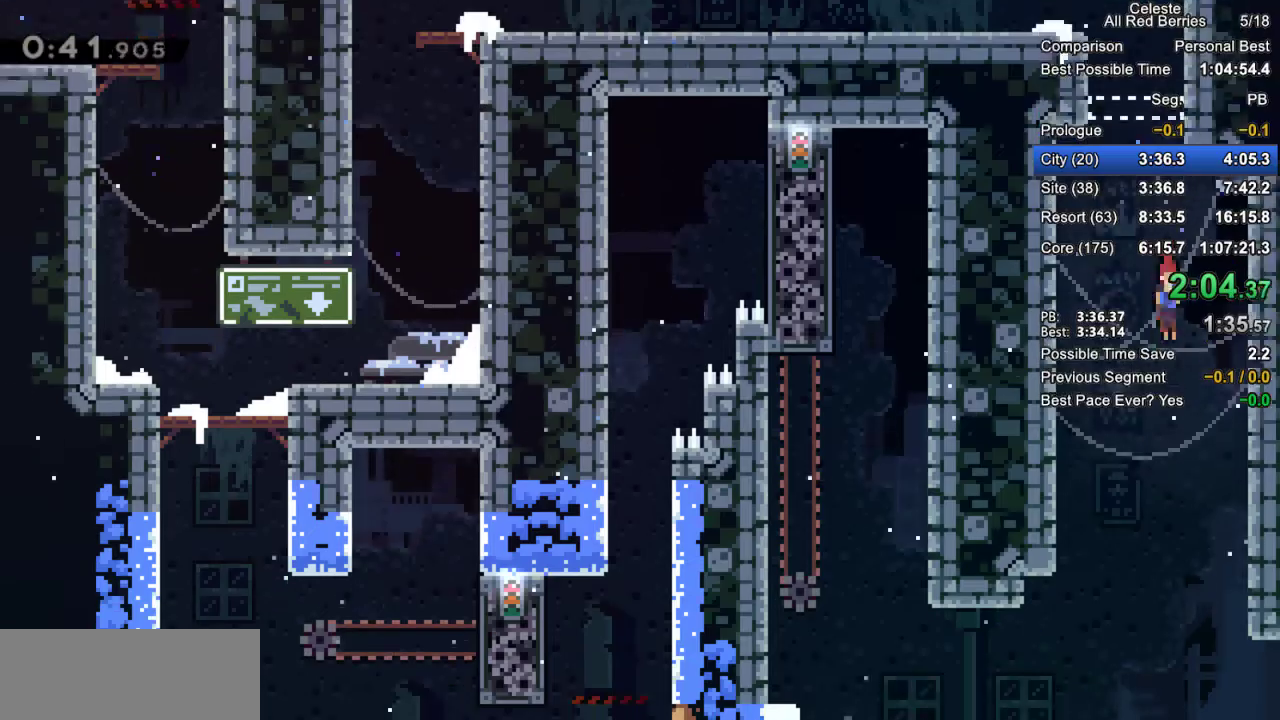
{"keys": ["down", "right"], "events": [[233, "right", "down"]]}
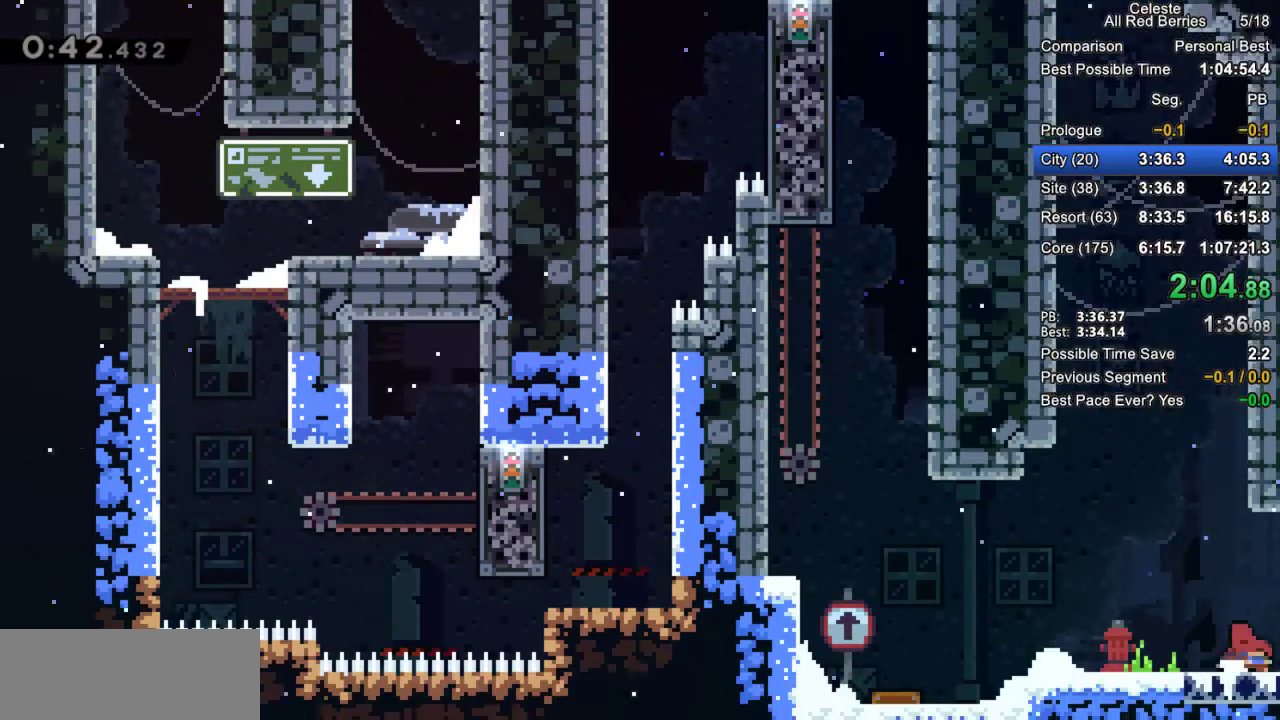
{"keys": ["grab", "right"], "events": [[17, "dash", "down"], [17, "grab", "down"], [200, "dash", "up"], [300, "down", "up"]]}
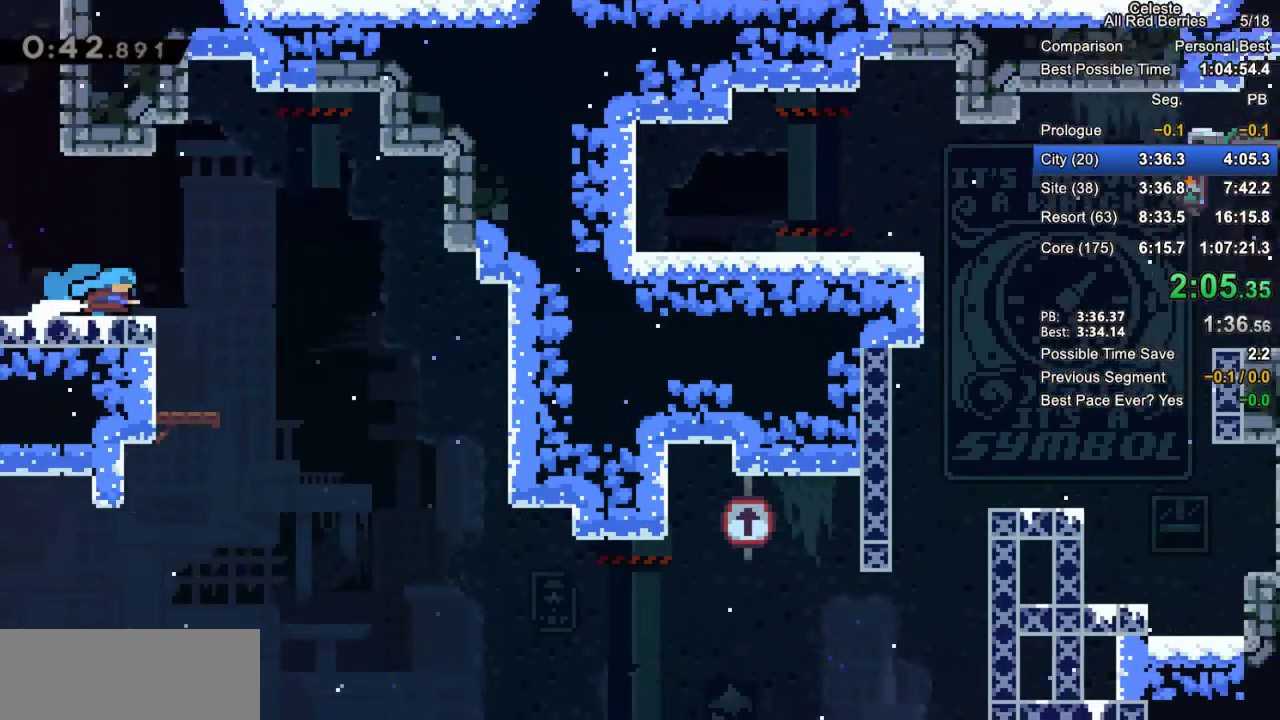
{"keys": ["down", "grab", "right"], "events": [[317, "jump2", "down"], [417, "down", "down"], [417, "jump2", "up"]]}
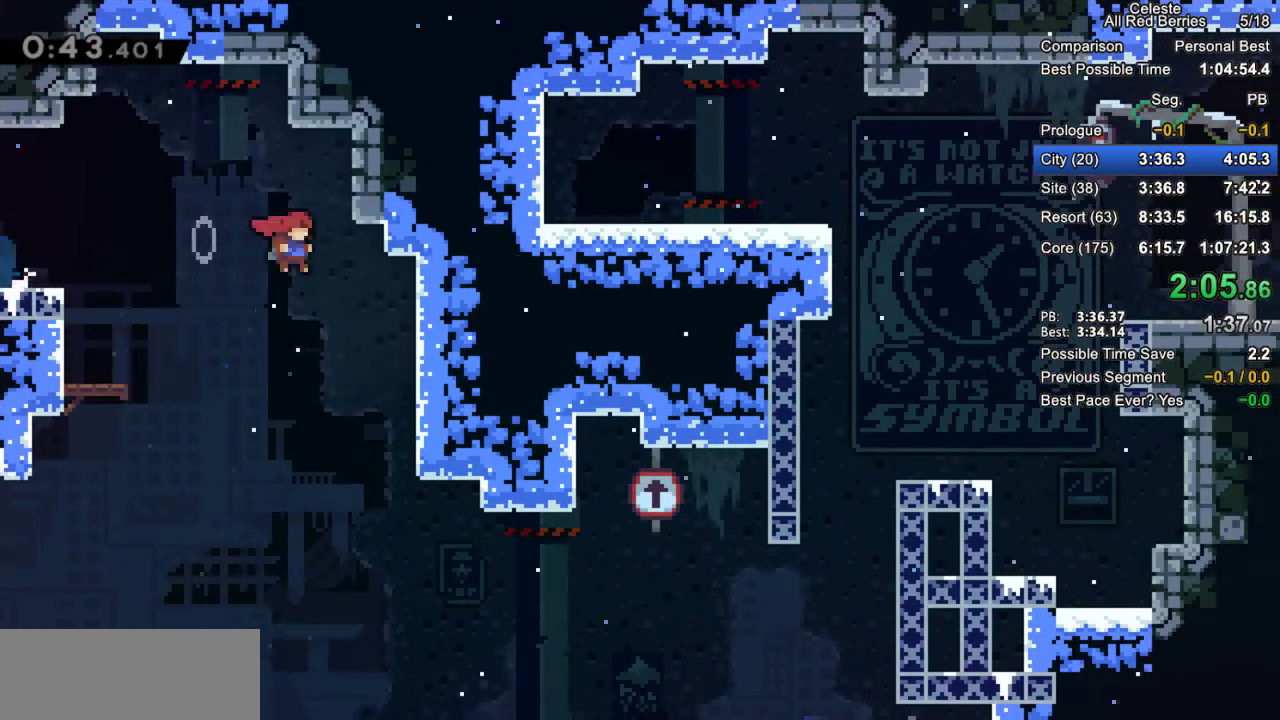
{"keys": ["dash", "grab", "right", "up"], "events": [[50, "dash", "down"], [183, "dash", "up"], [183, "down", "up"], [283, "jump2", "down"], [283, "up", "down"], [417, "dash", "down"], [417, "jump2", "up"]]}
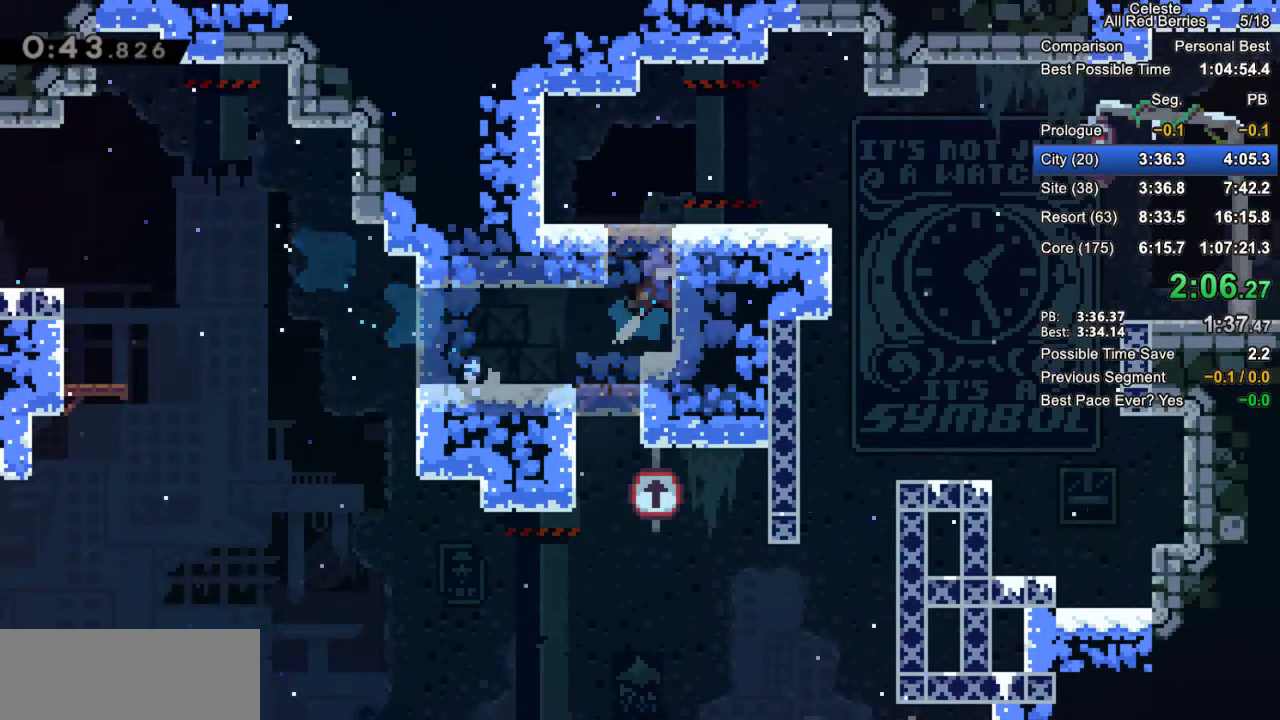
{"keys": ["grab", "right"], "events": [[67, "dash", "up"], [117, "jump2", "down"], [200, "jump2", "up"], [200, "up", "up"], [300, "right", "up"], [483, "right", "down"]]}
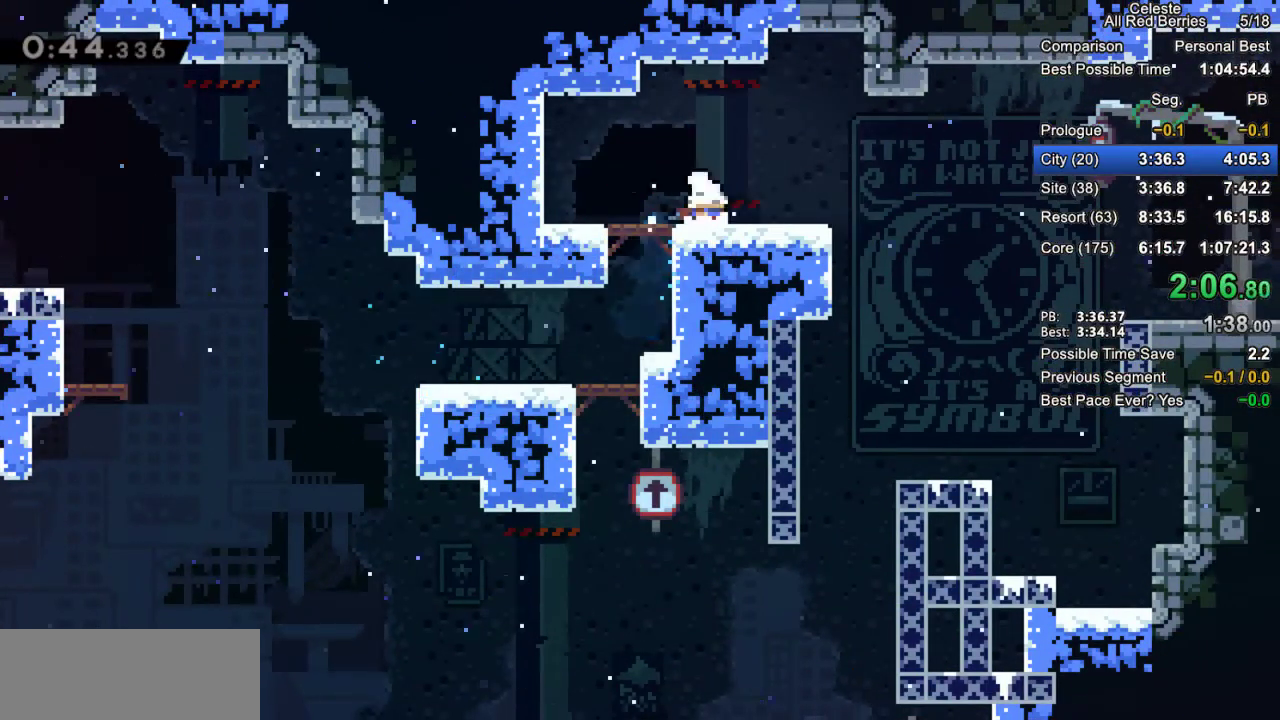
{"keys": ["down", "grab", "right"], "events": [[33, "dash", "down"], [33, "down", "down"], [167, "dash", "up"], [267, "jump2", "down"], [317, "dash", "down"], [417, "jump2", "up"], [450, "dash", "up"]]}
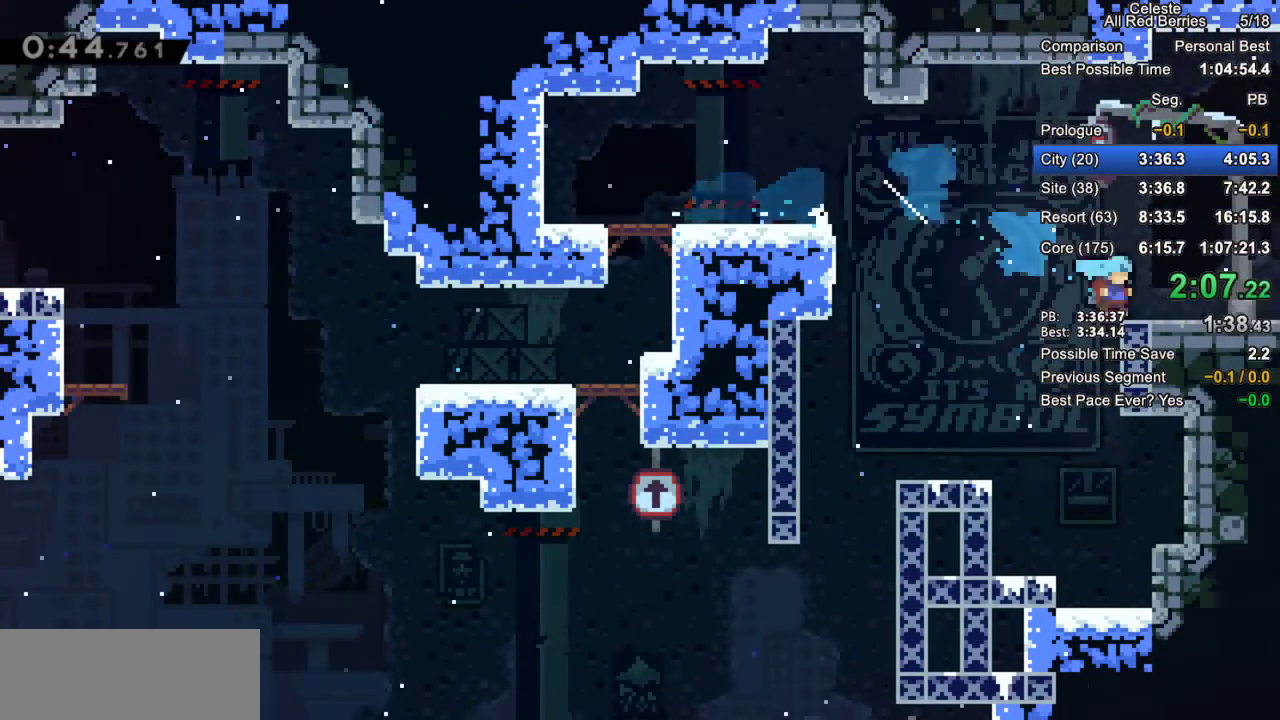
{"keys": ["grab", "jump2", "right"], "events": [[50, "down", "up"], [50, "jump2", "down"]]}
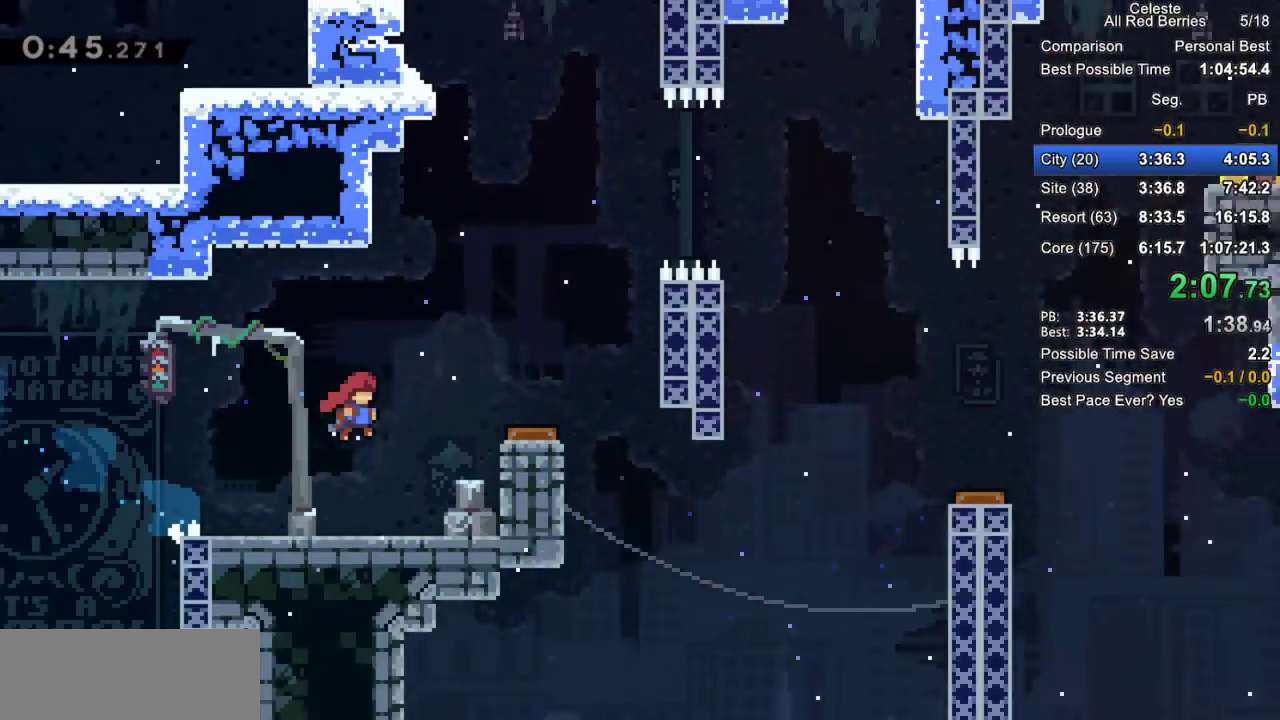
{"keys": ["dash", "grab", "right"], "events": [[483, "dash", "down"], [483, "jump2", "up"]]}
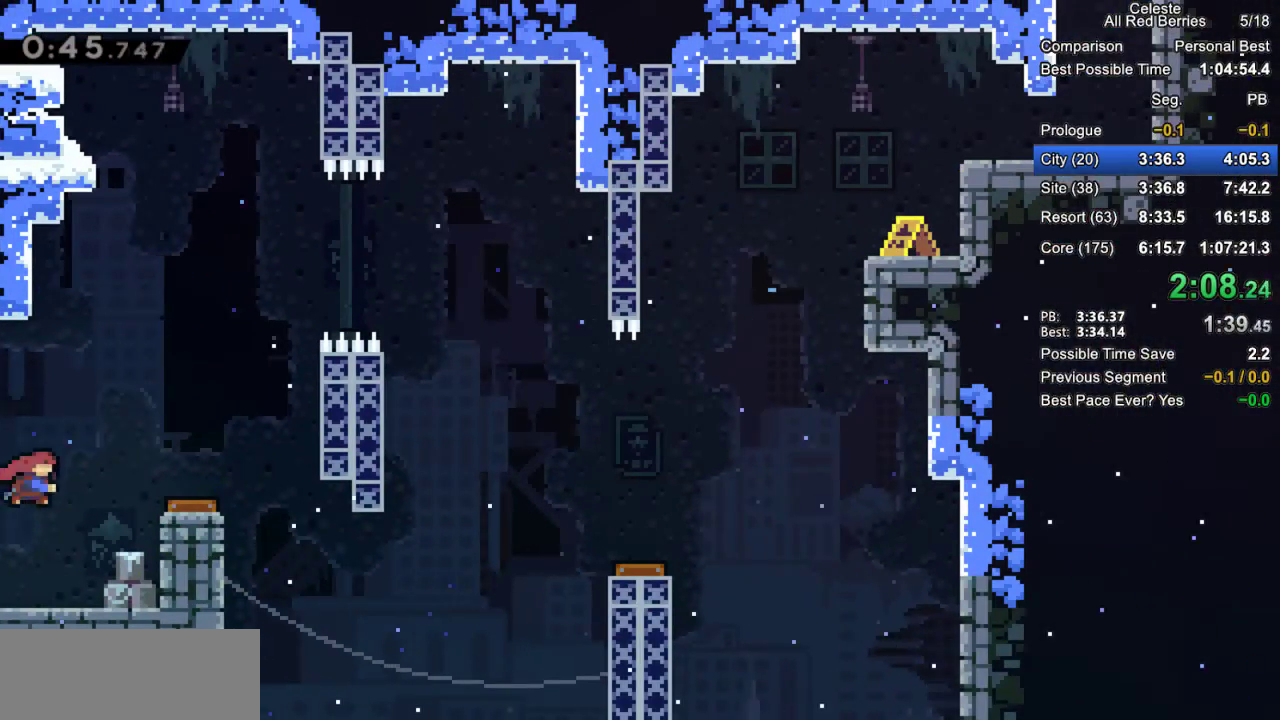
{"keys": [], "events": [[83, "dash", "up"], [133, "grab", "up"], [133, "right", "up"]]}
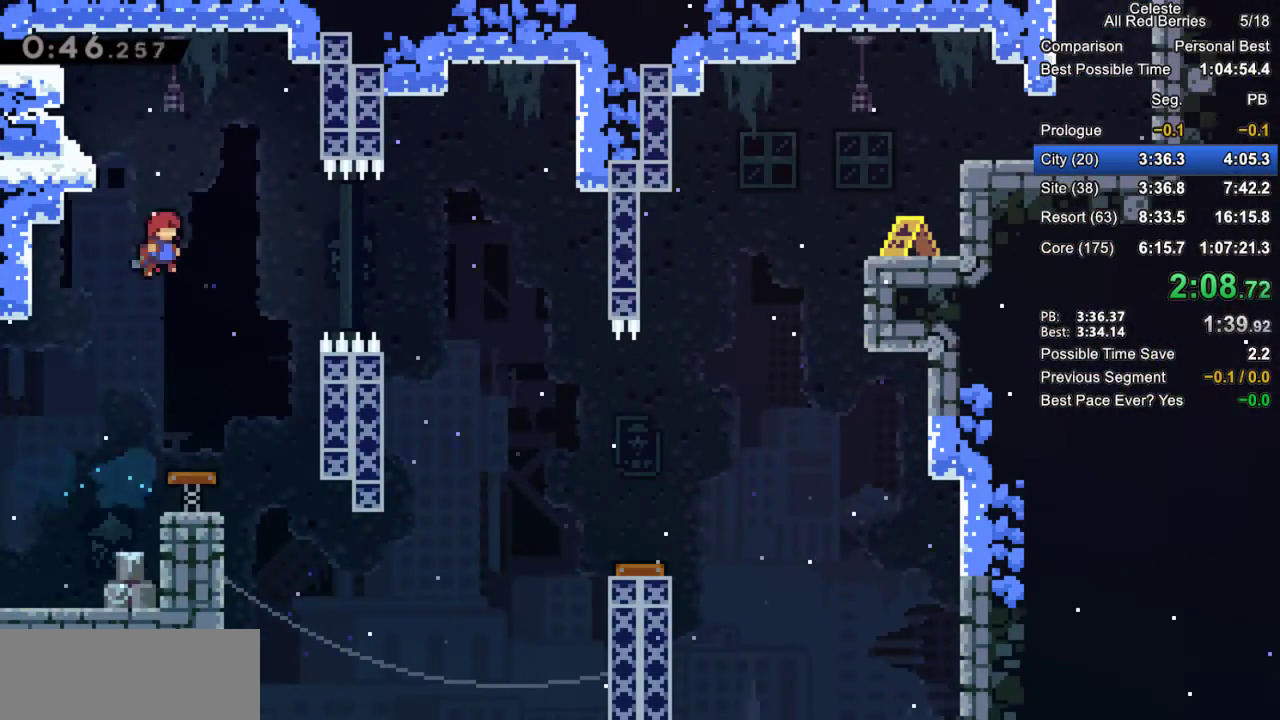
{"keys": ["grab", "jump2", "left"], "events": [[50, "left", "down"], [100, "dash", "down"], [100, "up", "down"], [283, "dash", "up"], [283, "grab", "down"], [333, "jump2", "down"], [467, "up", "up"]]}
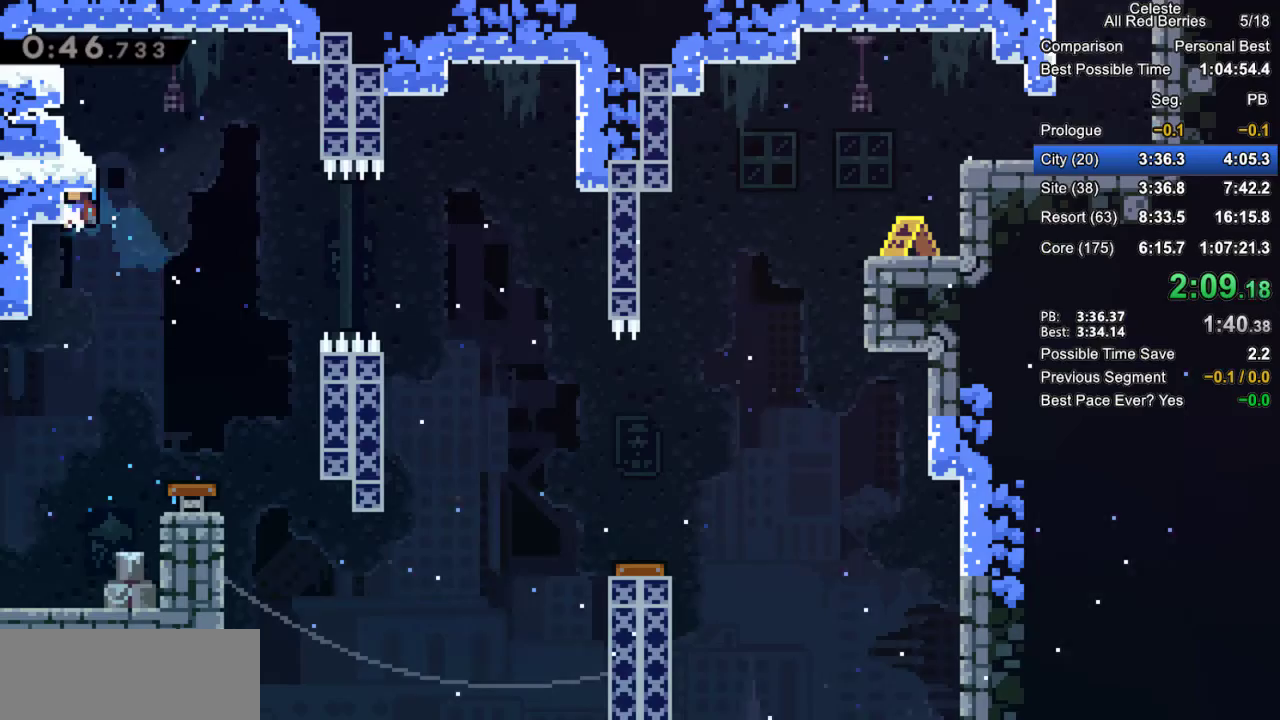
{"keys": ["jump2", "left"], "events": [[17, "grab", "up"], [67, "jump2", "up"], [67, "left", "up"], [200, "jump2", "down"], [200, "left", "down"]]}
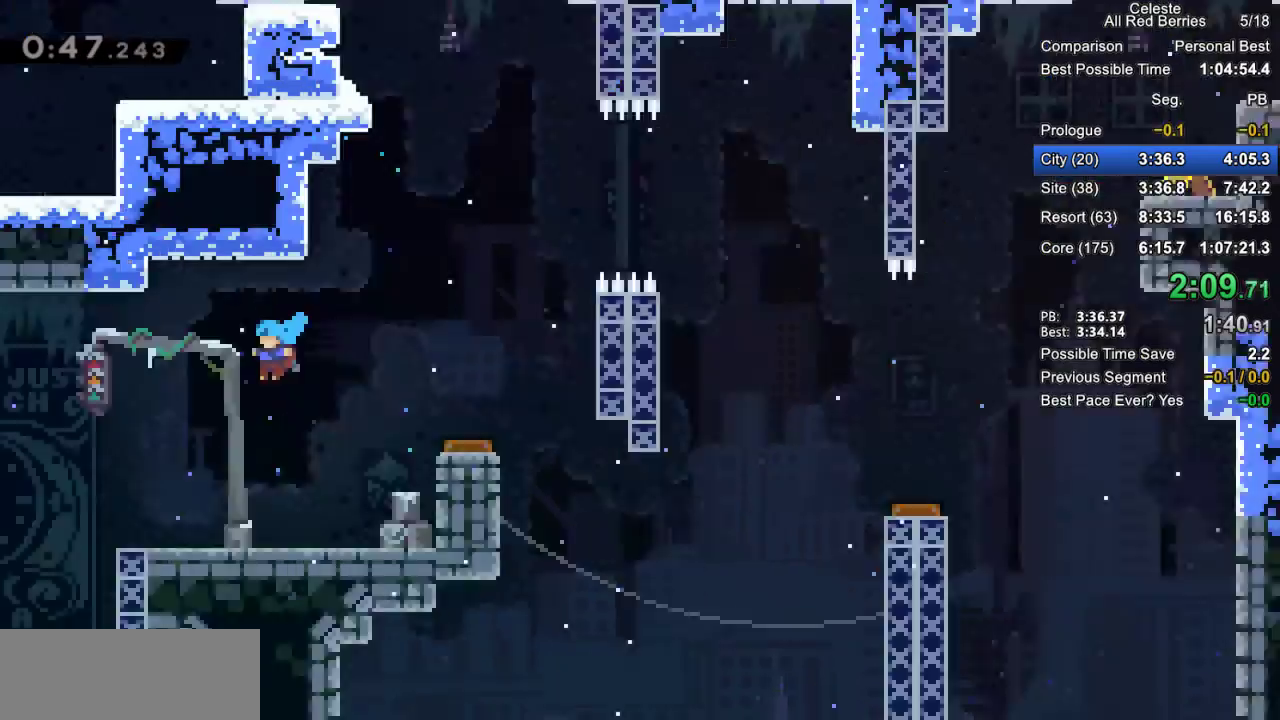
{"keys": ["grab", "right"], "events": [[33, "grab", "down"], [33, "jump2", "up"], [33, "left", "up"], [83, "right", "down"]]}
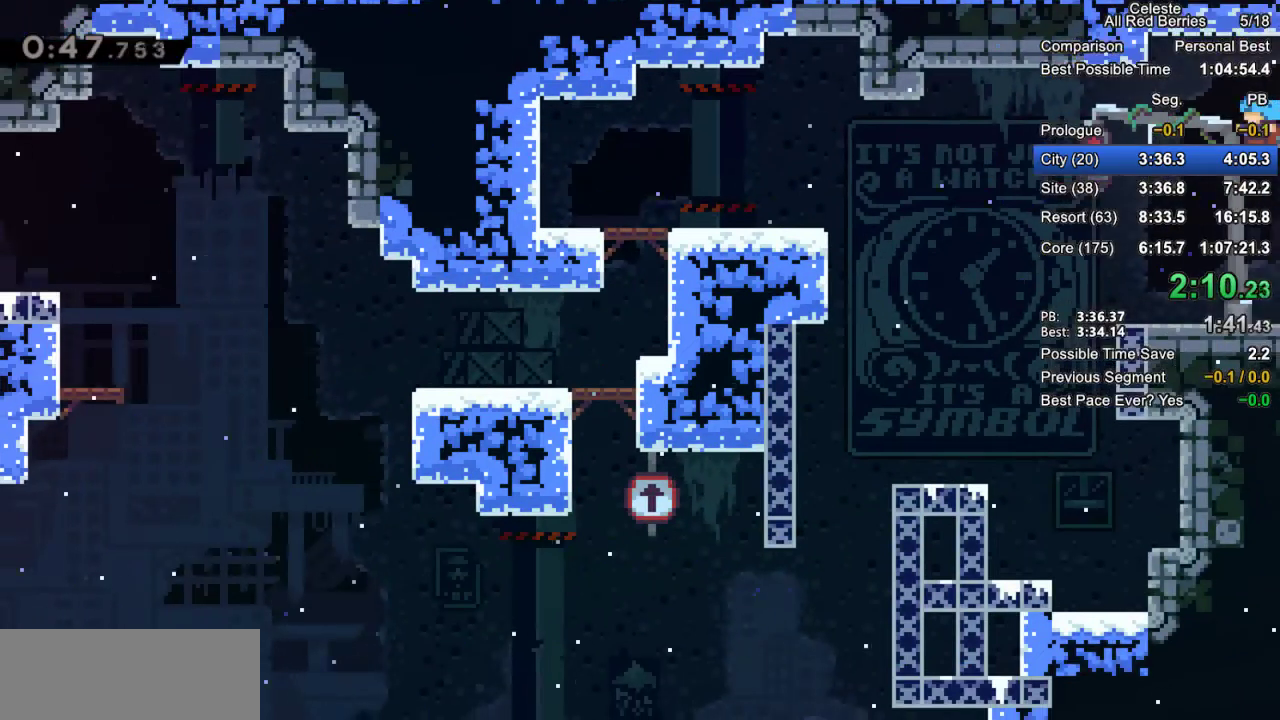
{"keys": ["grab", "right"], "events": [[50, "dash", "down"], [183, "dash", "up"], [233, "dash", "down"], [417, "dash", "up"]]}
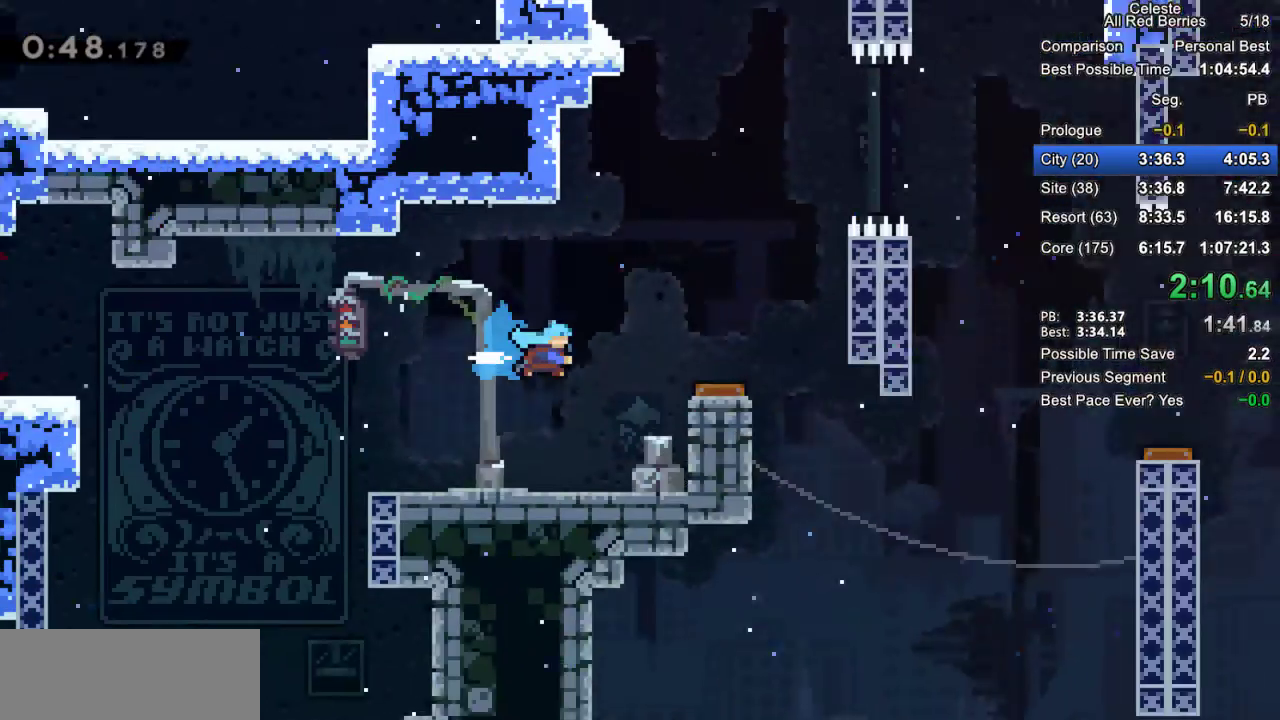
{"keys": ["grab", "right"], "events": []}
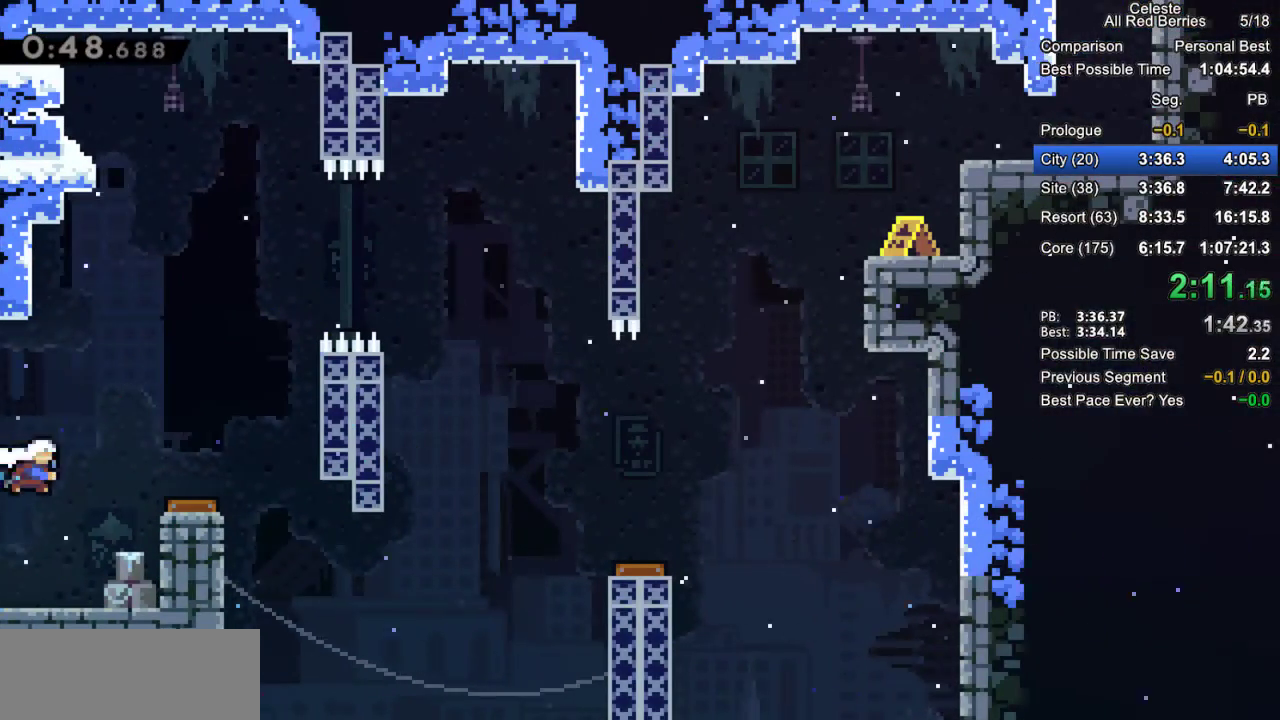
{"keys": [], "events": [[217, "grab", "up"], [267, "right", "up"]]}
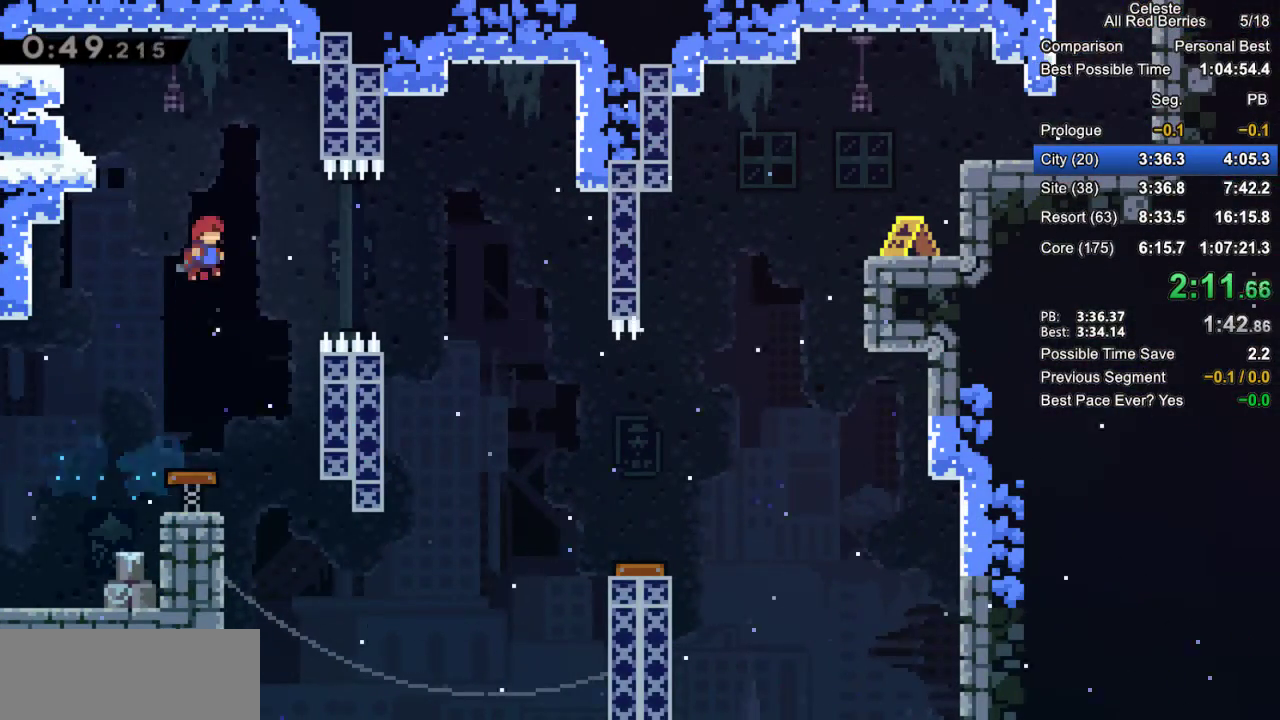
{"keys": [], "events": [[50, "left", "down"], [50, "up", "down"], [100, "dash", "down"], [183, "grab", "down"], [283, "dash", "up"], [383, "grab", "up"], [417, "up", "up"], [467, "left", "up"]]}